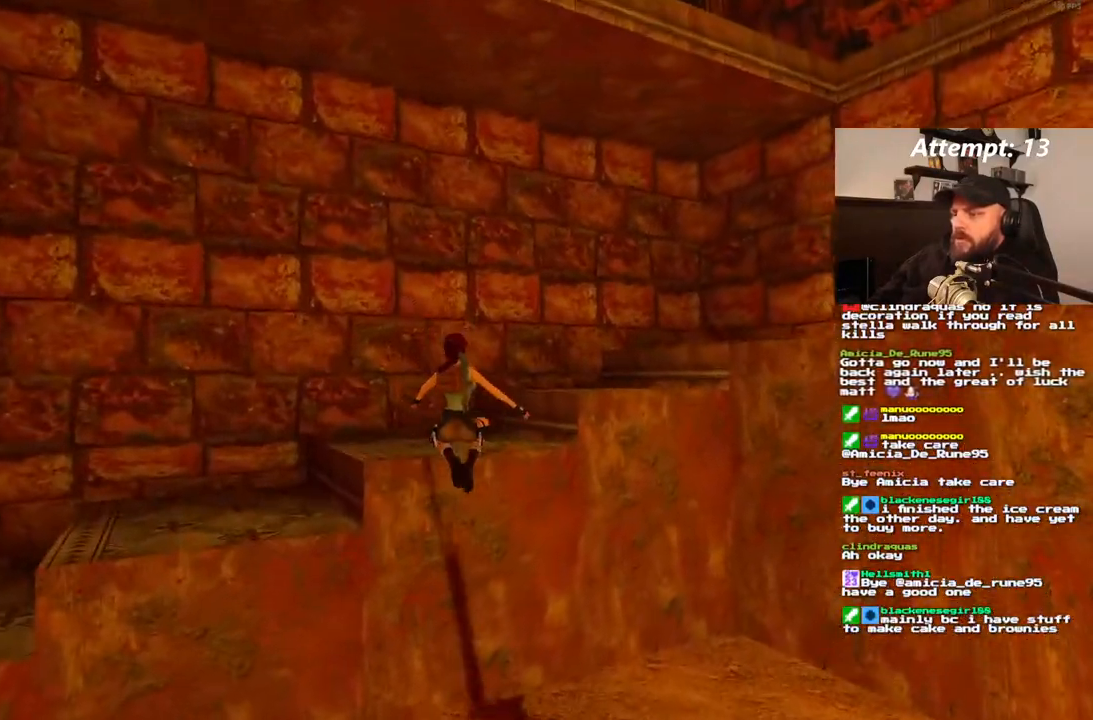
Gameplay with a controller (PlayStation layout); each line is a JSON object with the inputs held at the frame after it. "events" lists button and stick changes between this image and that frame as [ms after this image, input, new state], when the widget could be followed in between. Not read: L3 R3.
{"buttons": ["DPAD_UP", "DPAD_RIGHT"], "left_stick": "center", "right_stick": "center", "events": []}
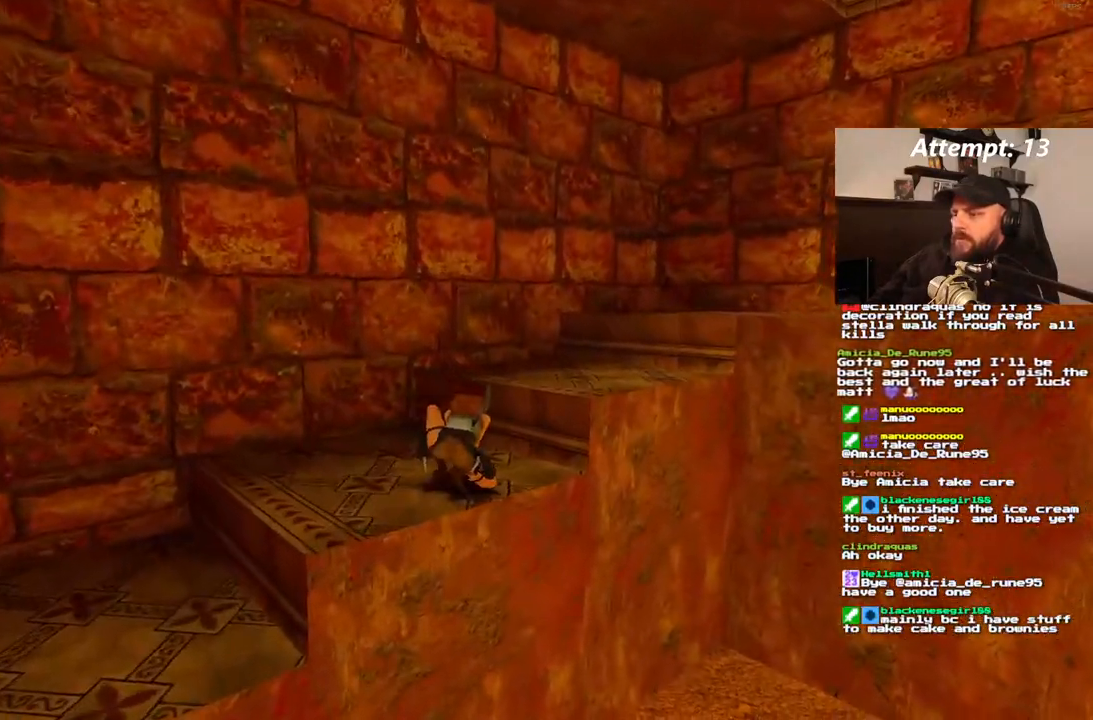
{"buttons": [], "left_stick": "center", "right_stick": "center", "events": [[233, "DPAD_RIGHT", "up"], [250, "DPAD_UP", "up"]]}
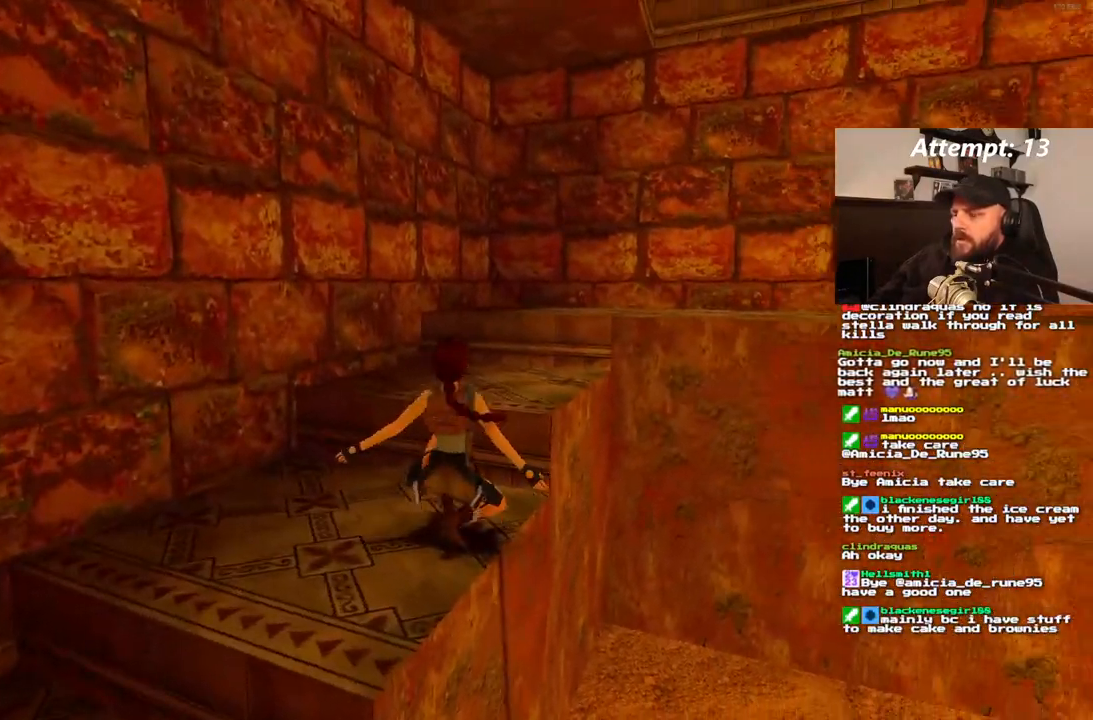
{"buttons": ["DPAD_UP"], "left_stick": "center", "right_stick": "center", "events": [[217, "DPAD_UP", "down"]]}
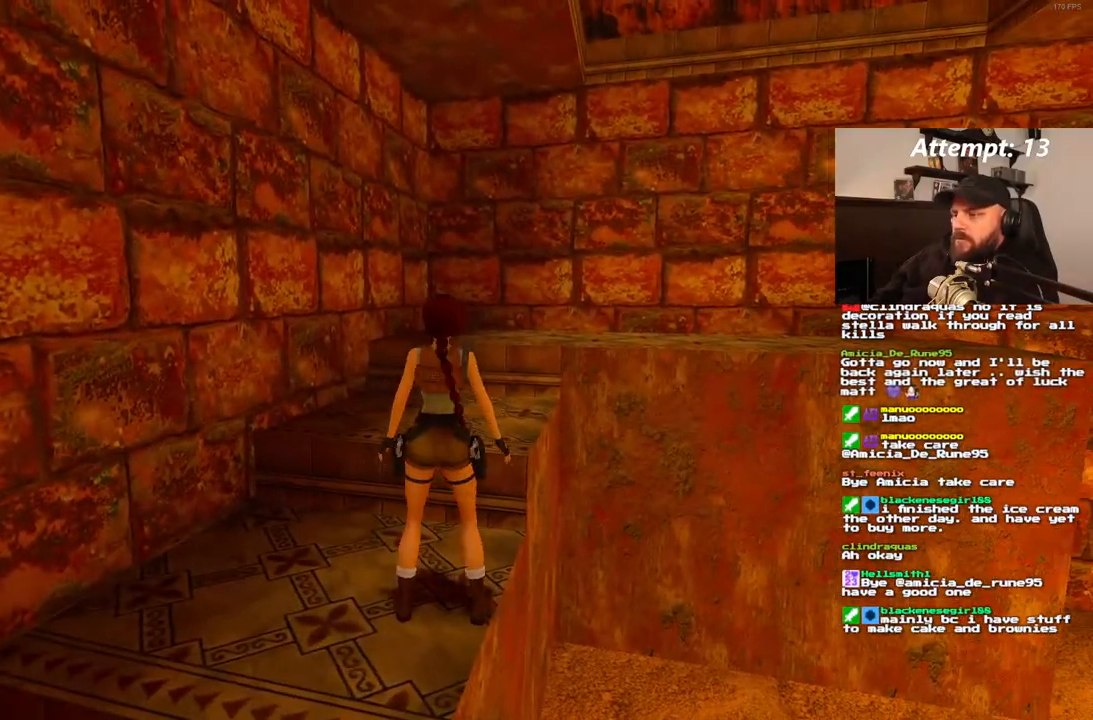
{"buttons": ["DPAD_UP", "DPAD_RIGHT"], "left_stick": "center", "right_stick": "center", "events": [[233, "DPAD_RIGHT", "down"]]}
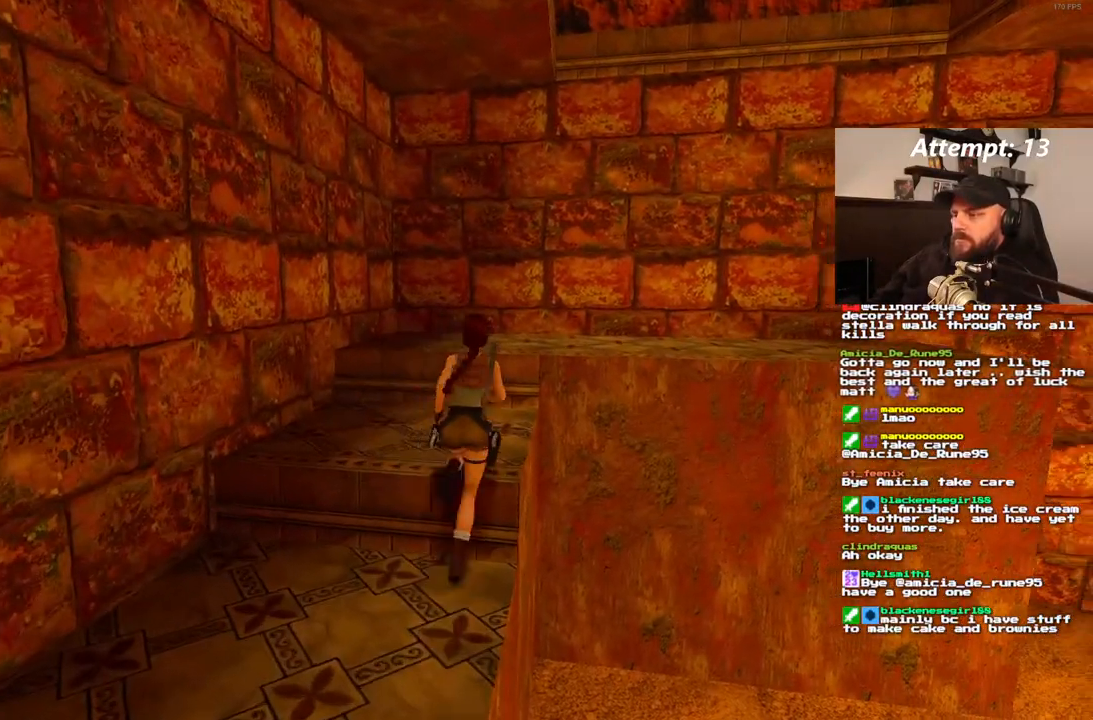
{"buttons": ["DPAD_UP", "DPAD_RIGHT"], "left_stick": "center", "right_stick": "center", "events": [[100, "DPAD_RIGHT", "up"], [417, "DPAD_RIGHT", "down"]]}
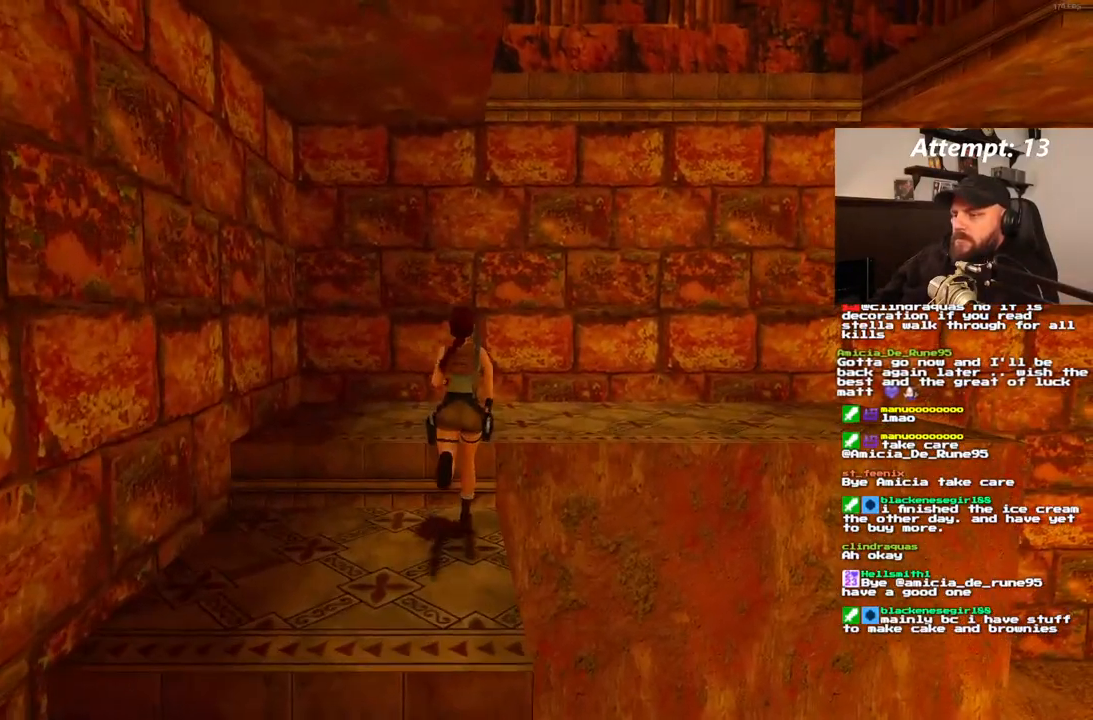
{"buttons": ["DPAD_UP", "DPAD_RIGHT"], "left_stick": "center", "right_stick": "center", "events": []}
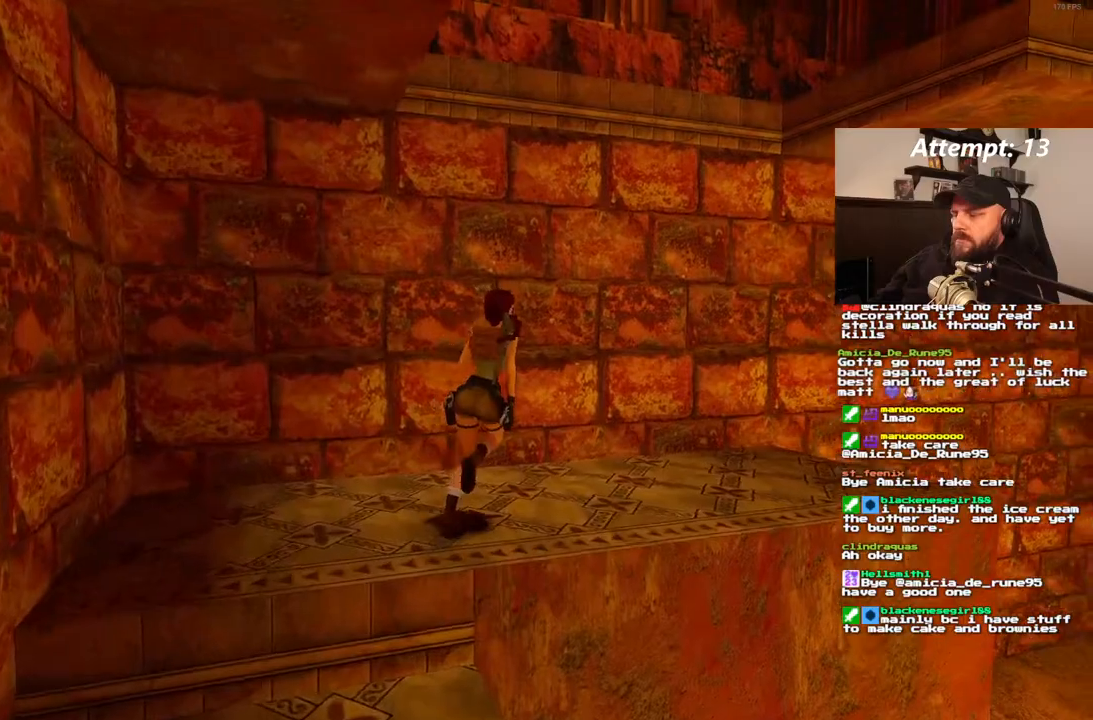
{"buttons": ["DPAD_UP"], "left_stick": "center", "right_stick": "center", "events": [[233, "DPAD_RIGHT", "up"]]}
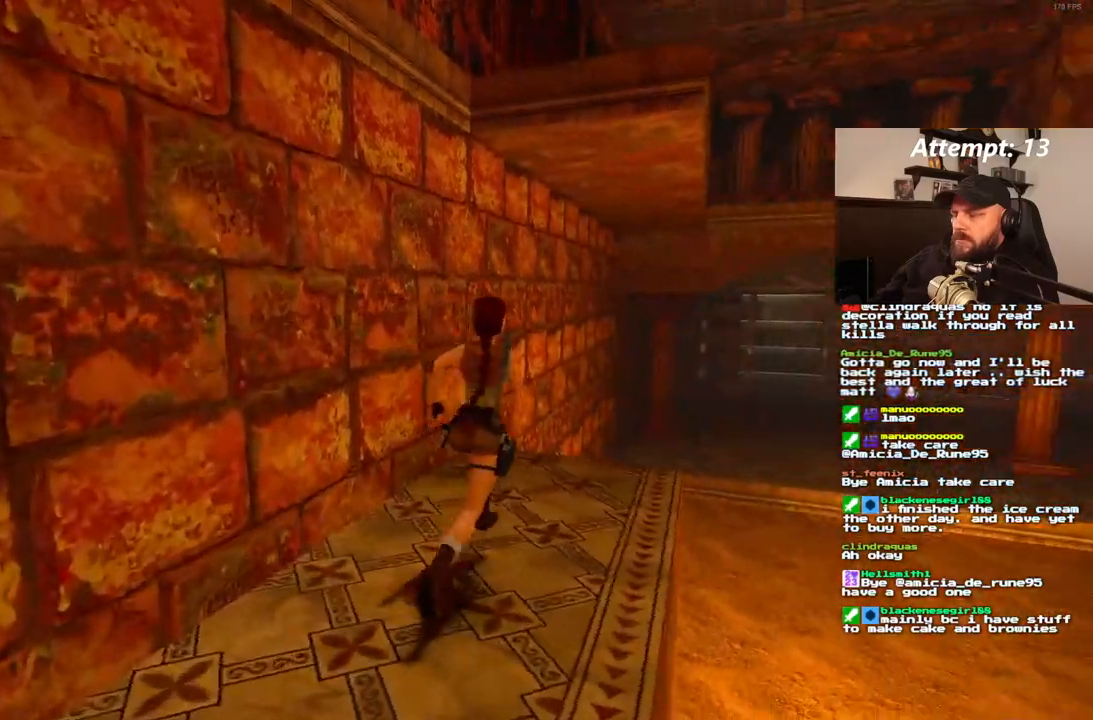
{"buttons": ["DPAD_UP"], "left_stick": "center", "right_stick": "center", "events": [[17, "DPAD_RIGHT", "down"], [217, "DPAD_RIGHT", "up"]]}
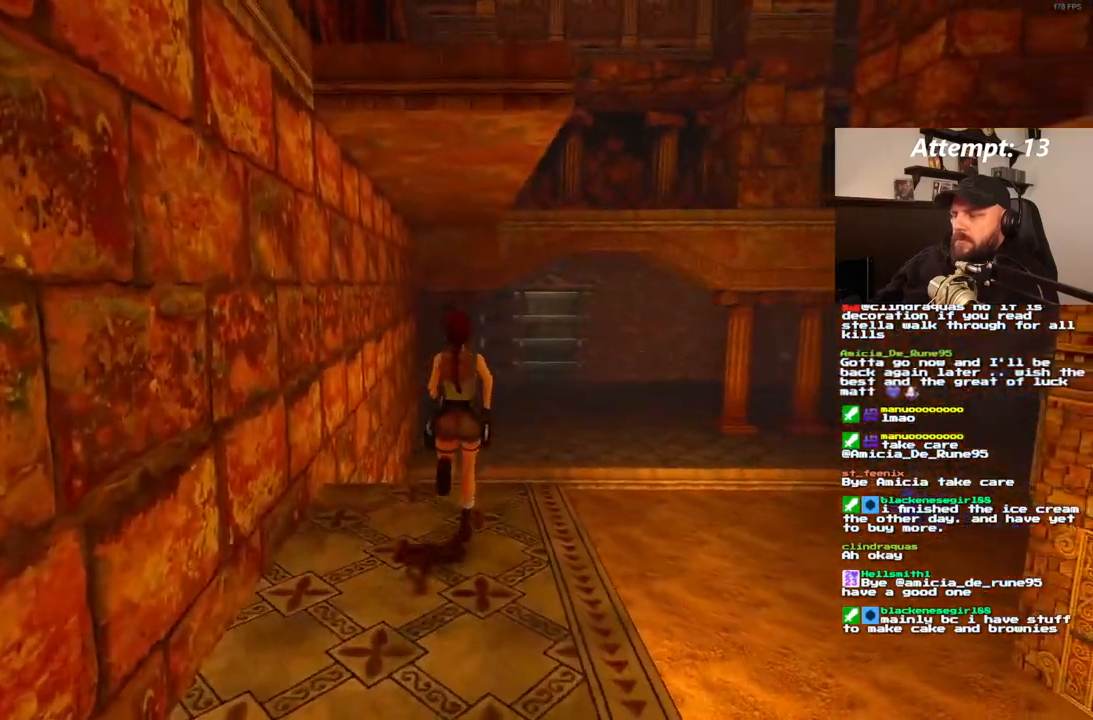
{"buttons": ["R1"], "left_stick": "center", "right_stick": "center", "events": [[33, "R1", "down"], [83, "DPAD_LEFT", "down"], [267, "DPAD_LEFT", "up"], [350, "DPAD_UP", "up"]]}
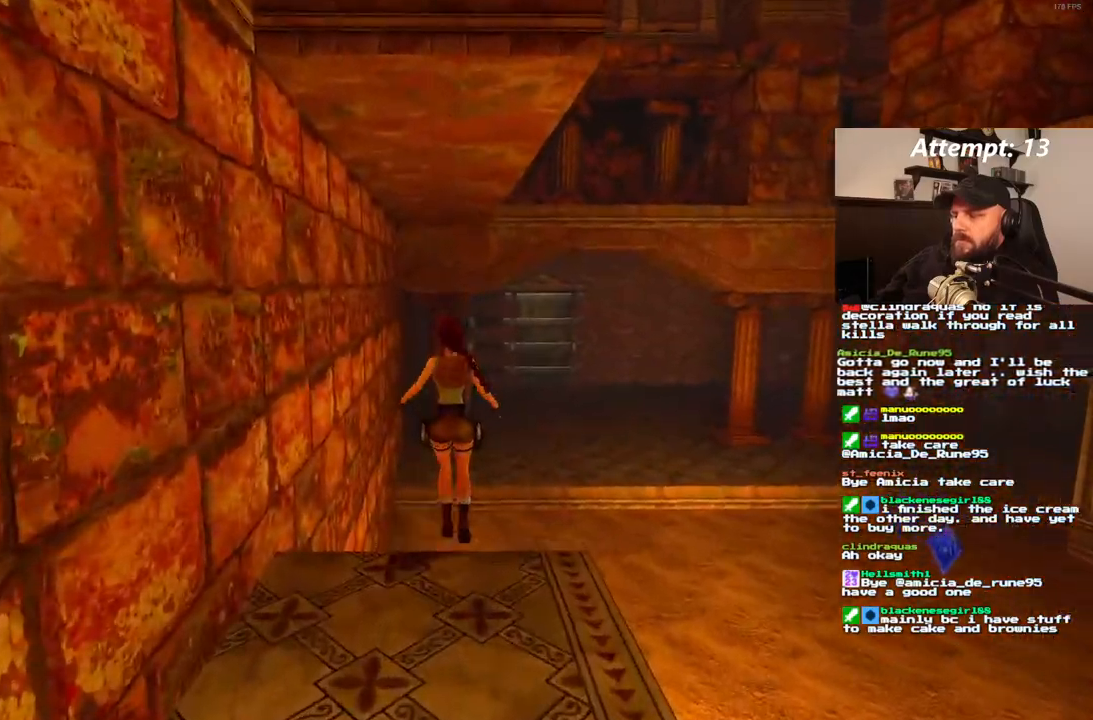
{"buttons": [], "left_stick": "center", "right_stick": "center", "events": [[400, "R1", "up"]]}